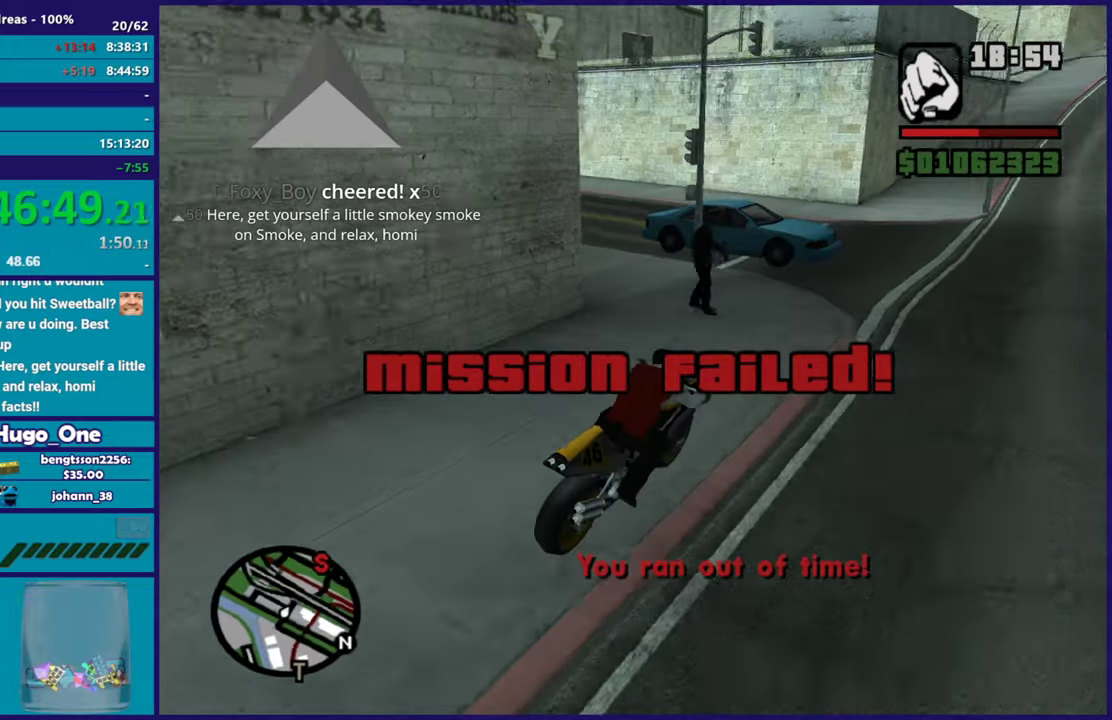
Gameplay with a controller (Xbox layout); each line is a JSON object with the inputs held at the frame after it. "button_events" lists button changes between this image and that frame as [ms after this image, input, new state], when the widget could be followed in between (sticks are given only as held states).
{"buttons": ["R2"], "left_stick": "right", "right_stick": "left", "button_events": [[67, "L2", "down"], [134, "R2", "up"], [417, "L2", "up"], [484, "R2", "down"]]}
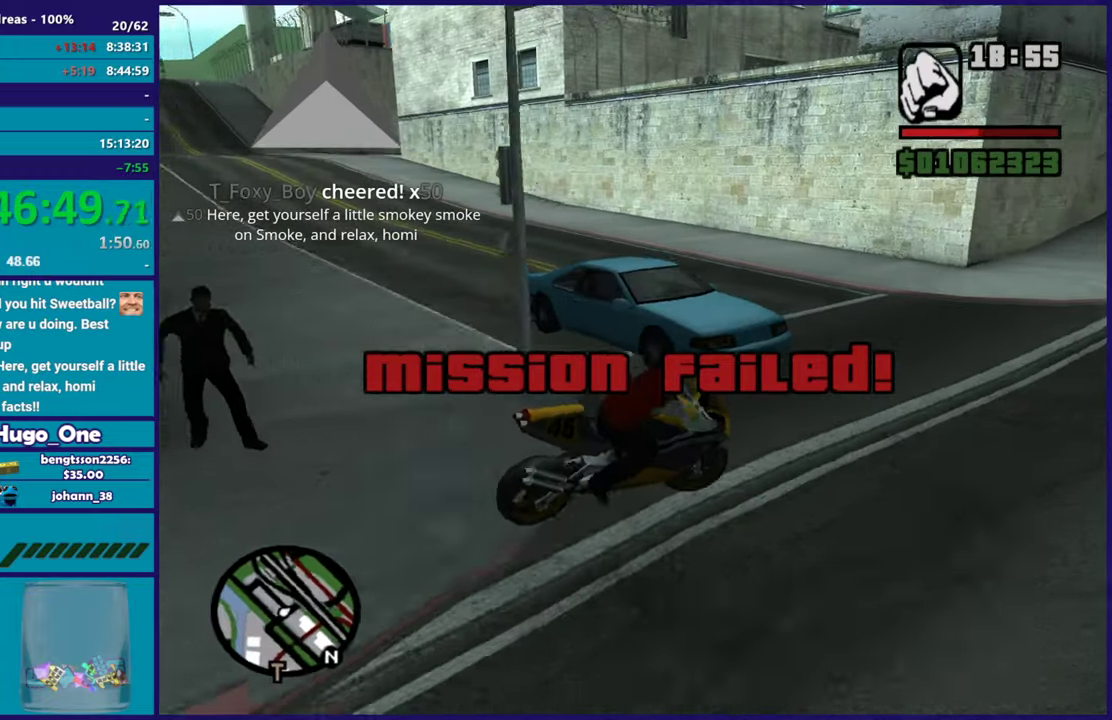
{"buttons": ["R2"], "left_stick": "center", "right_stick": "right", "button_events": []}
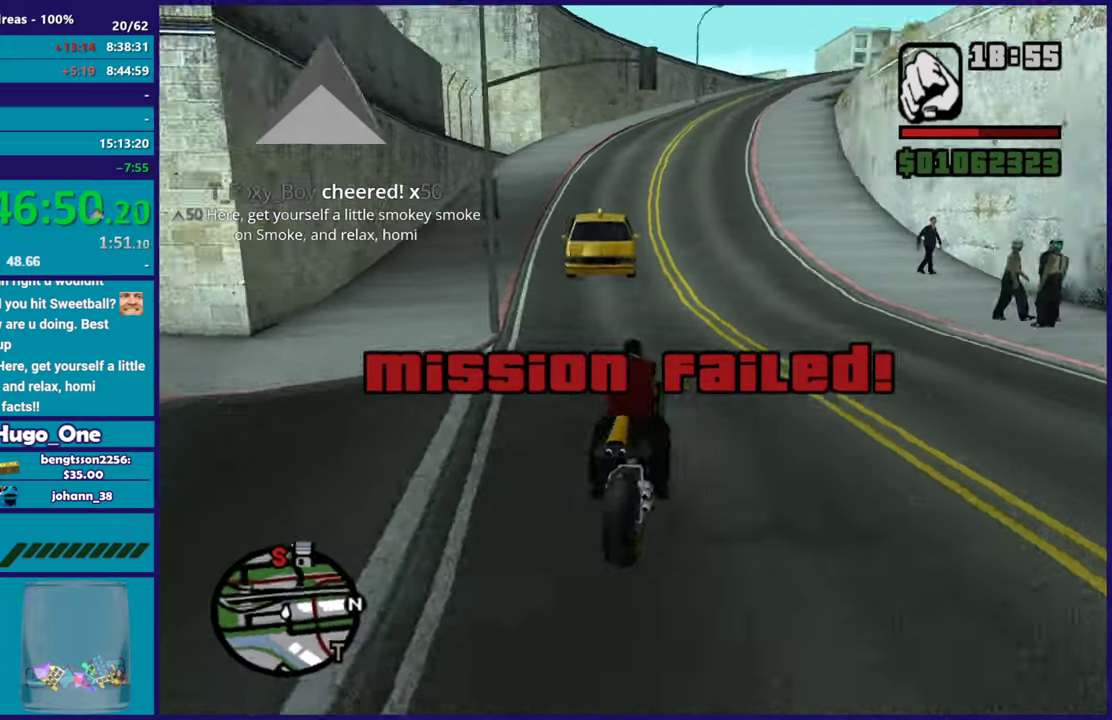
{"buttons": ["R2"], "left_stick": "left", "right_stick": "right", "button_events": []}
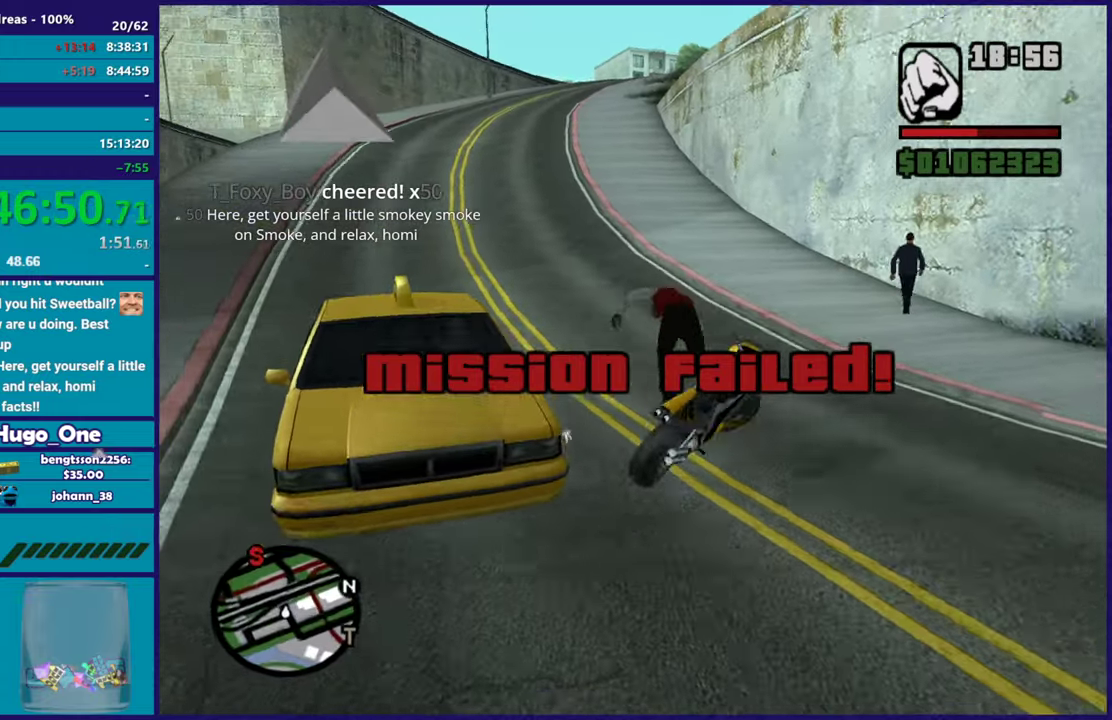
{"buttons": [], "left_stick": "down-right", "right_stick": "down"}
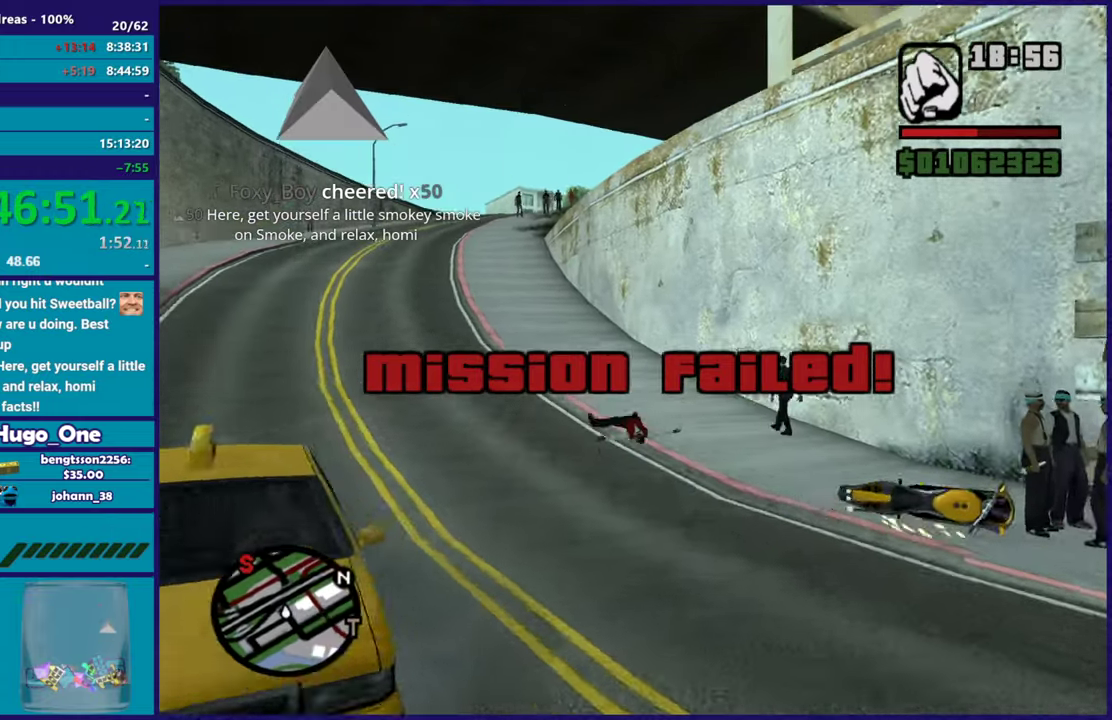
{"buttons": [], "left_stick": "down-right", "right_stick": "right"}
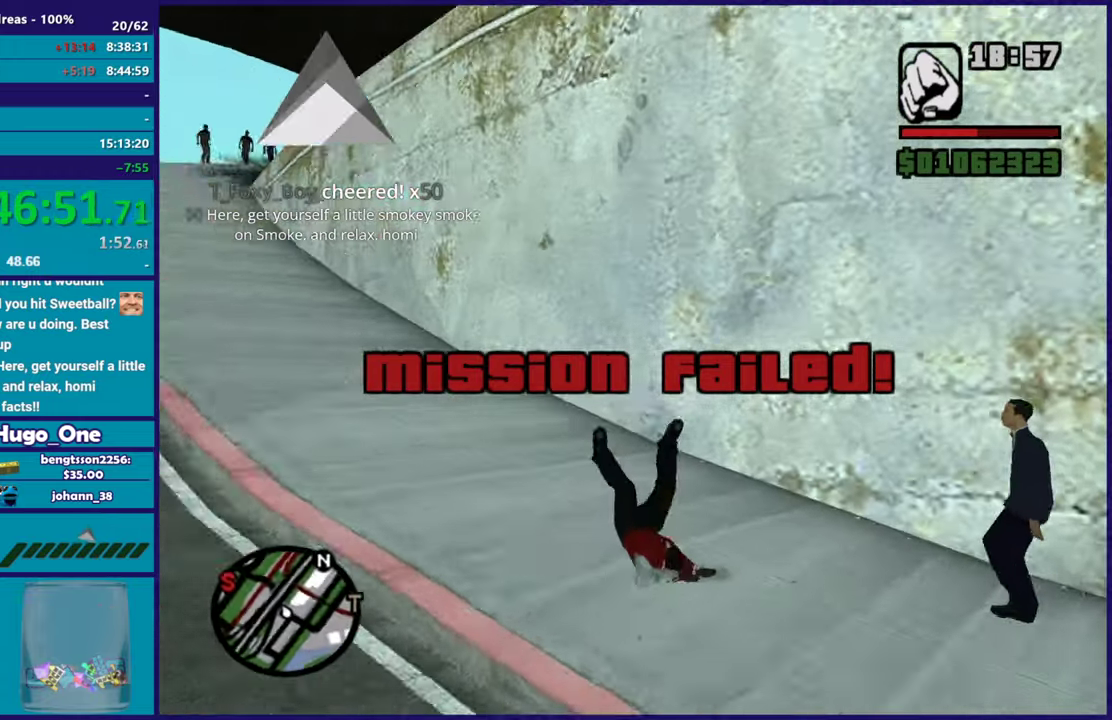
{"buttons": [], "left_stick": "right", "right_stick": "down-right", "button_events": []}
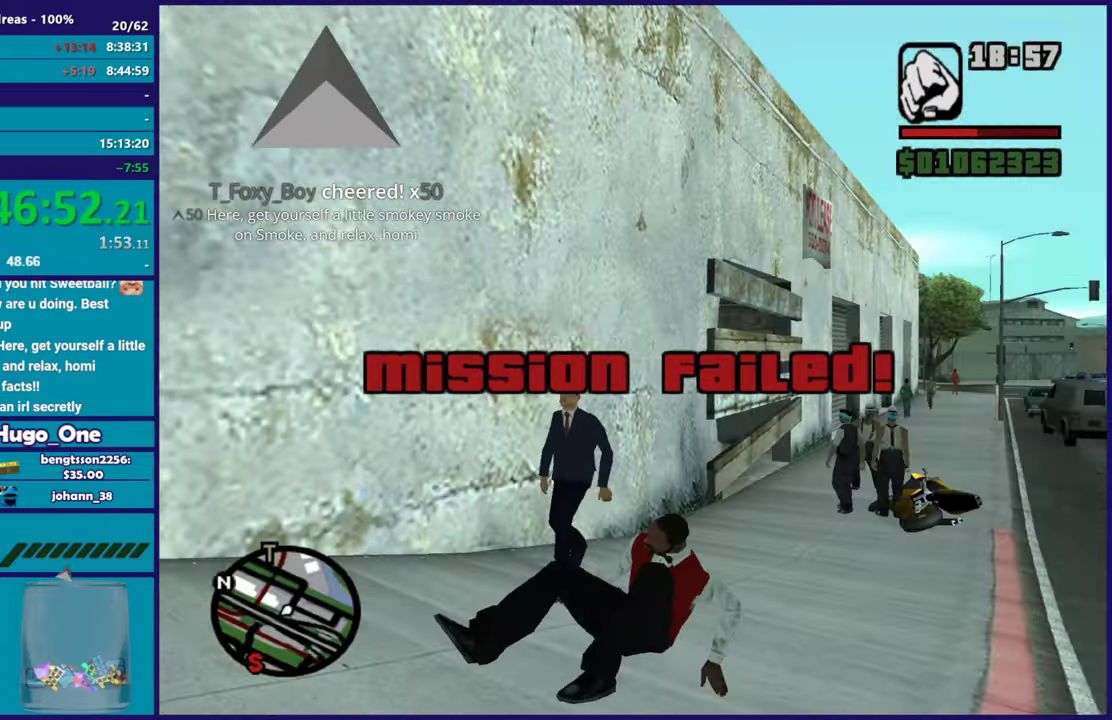
{"buttons": [], "left_stick": "up-right", "right_stick": "center", "button_events": [[367, "A", "down"], [467, "A", "up"]]}
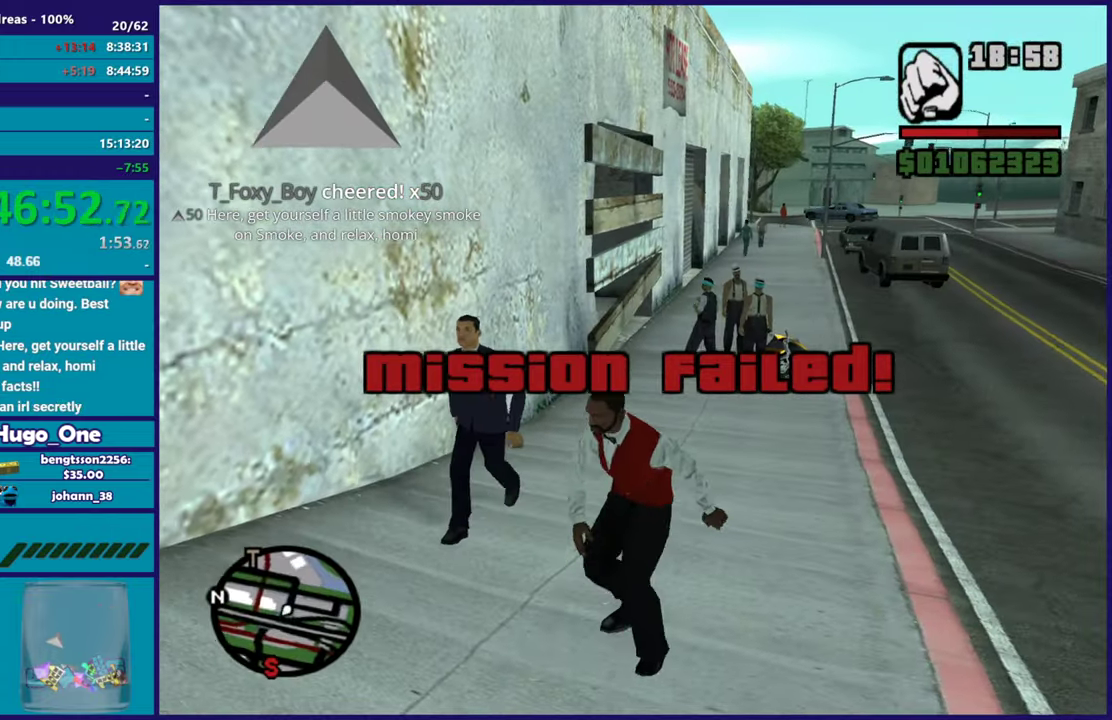
{"buttons": ["A"], "left_stick": "up-right", "right_stick": "center", "button_events": [[50, "A", "down"], [167, "A", "up"], [233, "A", "down"], [350, "A", "up"], [433, "A", "down"]]}
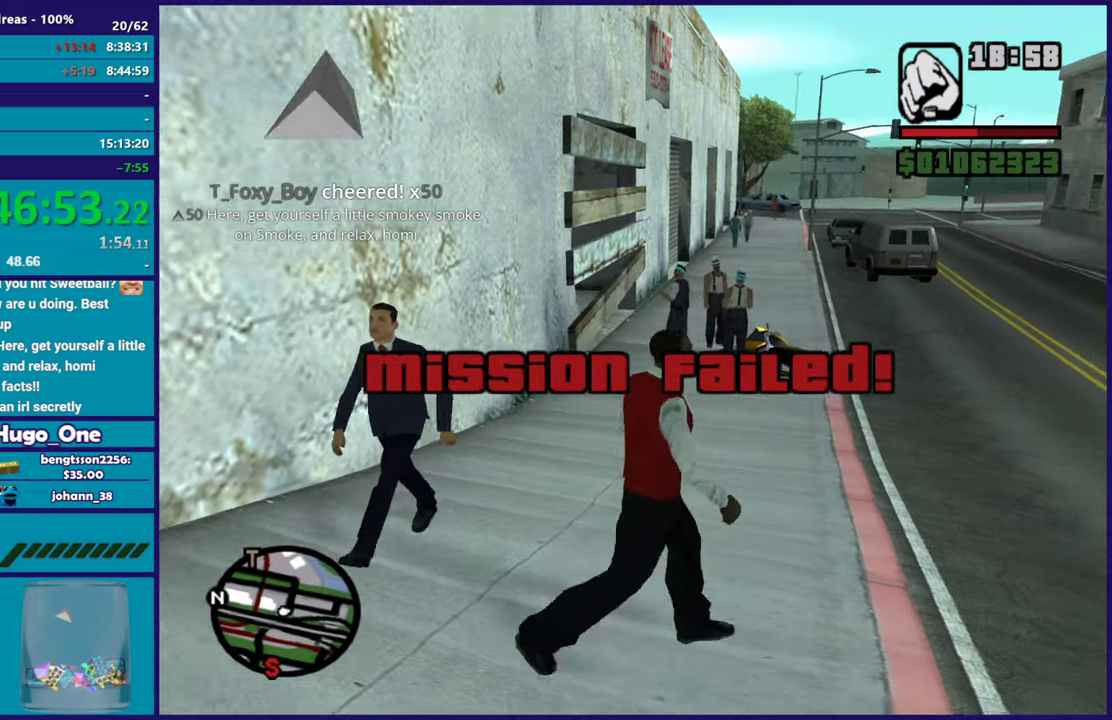
{"buttons": [], "left_stick": "up-right", "right_stick": "center", "button_events": [[34, "A", "up"], [117, "A", "down"], [217, "A", "up"]]}
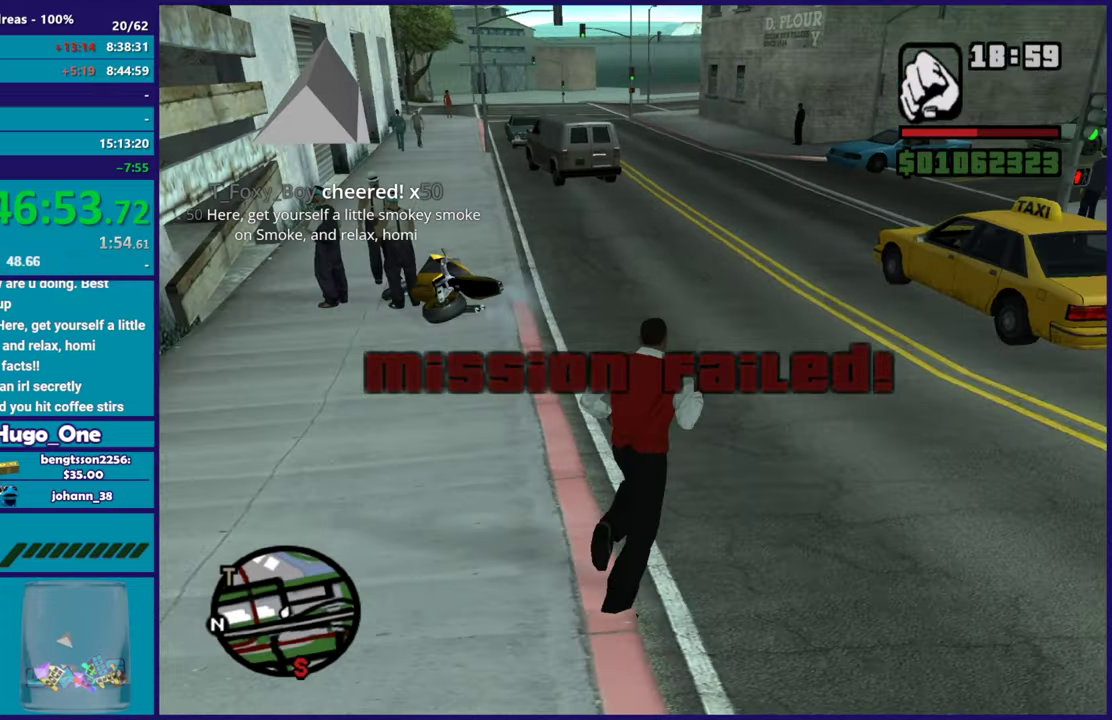
{"buttons": [], "left_stick": "up", "right_stick": "center", "button_events": [[100, "A", "down"], [200, "A", "up"], [283, "A", "down"], [367, "A", "up"]]}
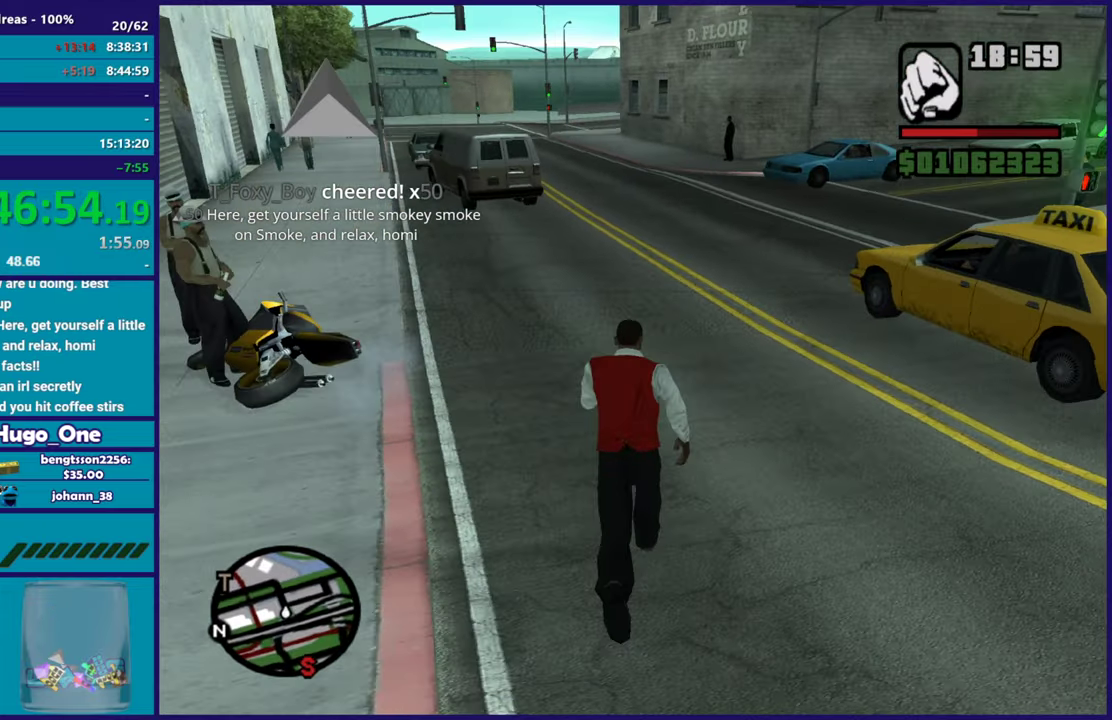
{"buttons": [], "left_stick": "up-left", "right_stick": "center", "button_events": []}
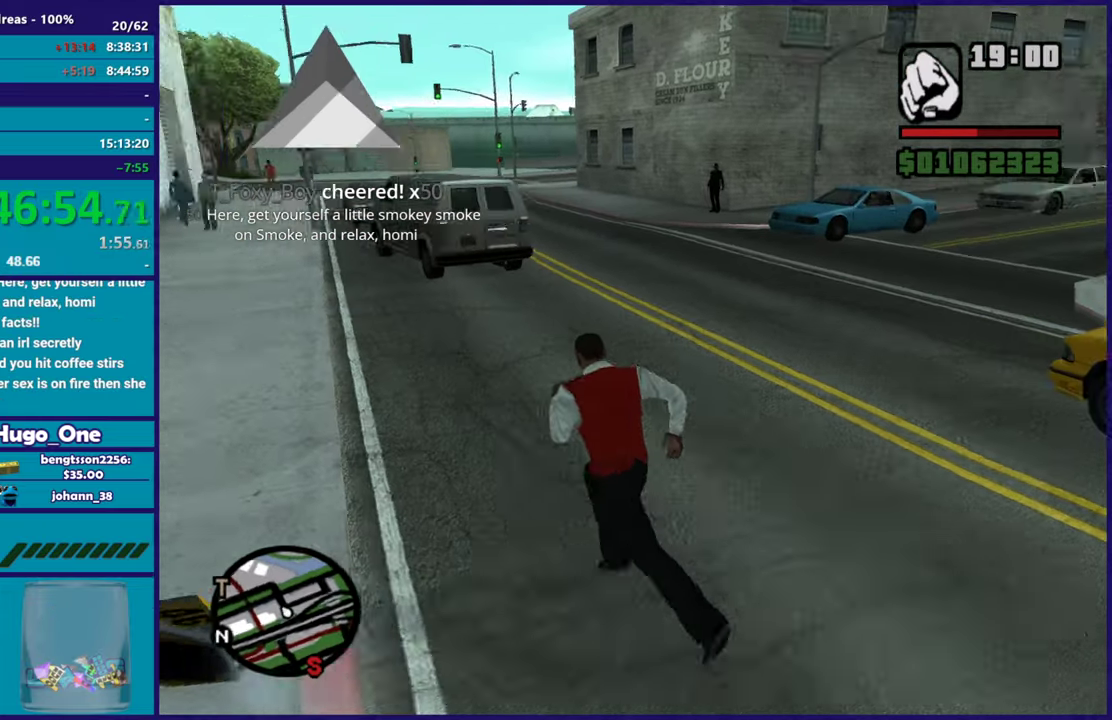
{"buttons": ["Y"], "left_stick": "center", "right_stick": "center", "button_events": [[184, "Y", "down"], [317, "Y", "up"], [367, "Y", "down"]]}
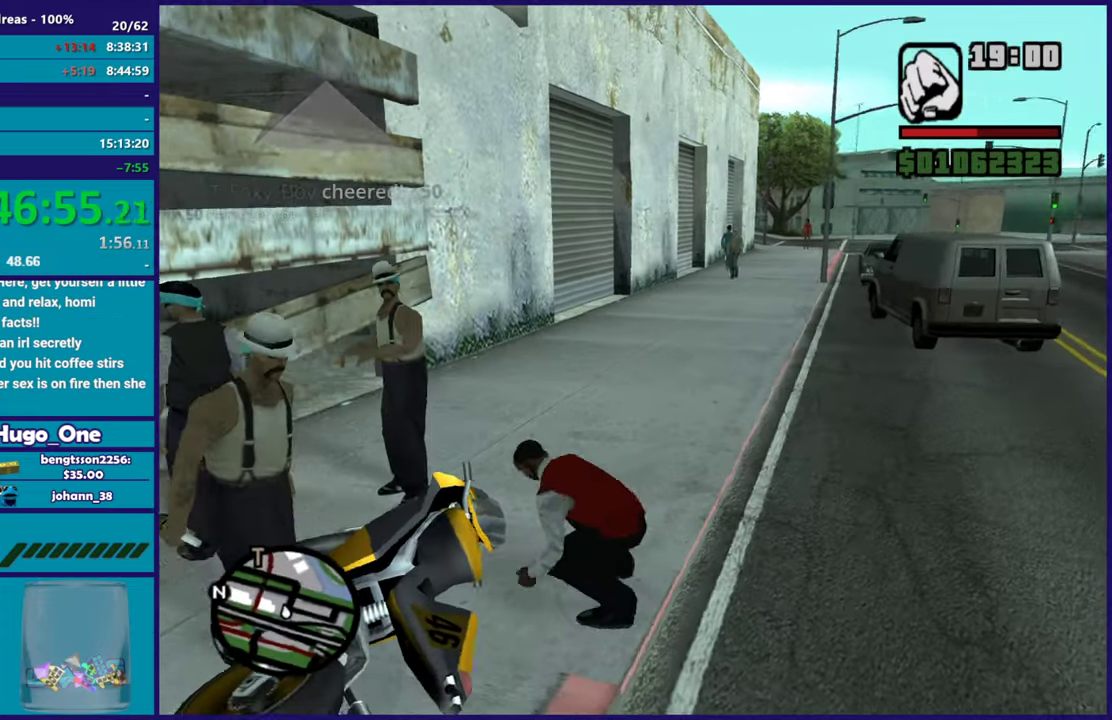
{"buttons": ["Y"], "left_stick": "center", "right_stick": "center", "button_events": [[16, "Y", "up"], [83, "Y", "down"], [216, "Y", "up"], [283, "Y", "down"], [417, "Y", "up"], [483, "Y", "down"]]}
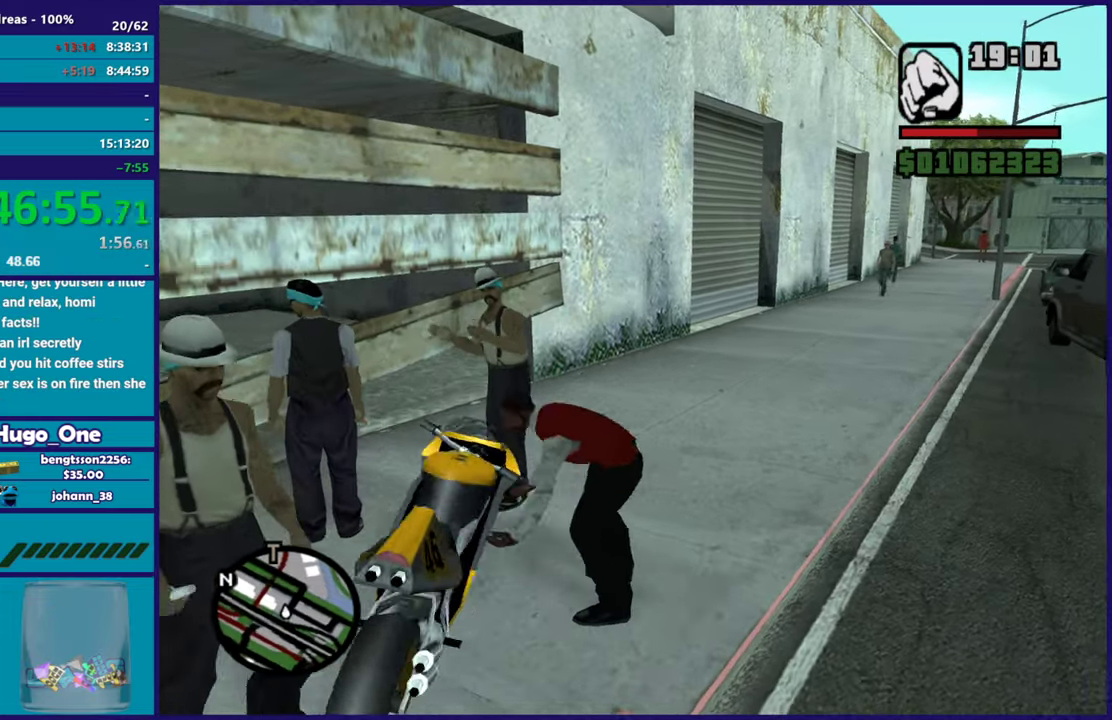
{"buttons": [], "left_stick": "center", "right_stick": "center", "button_events": [[100, "Y", "up"], [184, "Y", "down"], [317, "Y", "up"], [417, "Y", "down"], [501, "Y", "up"]]}
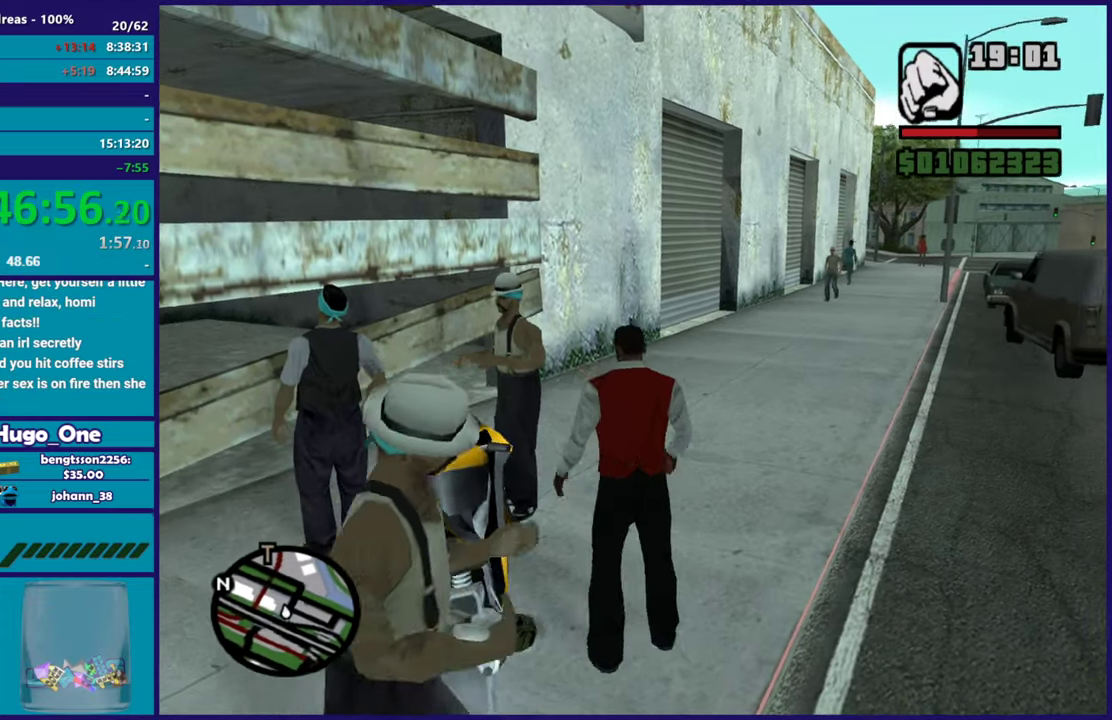
{"buttons": ["R2", "L3"], "left_stick": "right", "right_stick": "down-right", "button_events": [[83, "Y", "down"], [200, "Y", "up"], [383, "L3", "down"], [417, "R2", "down"]]}
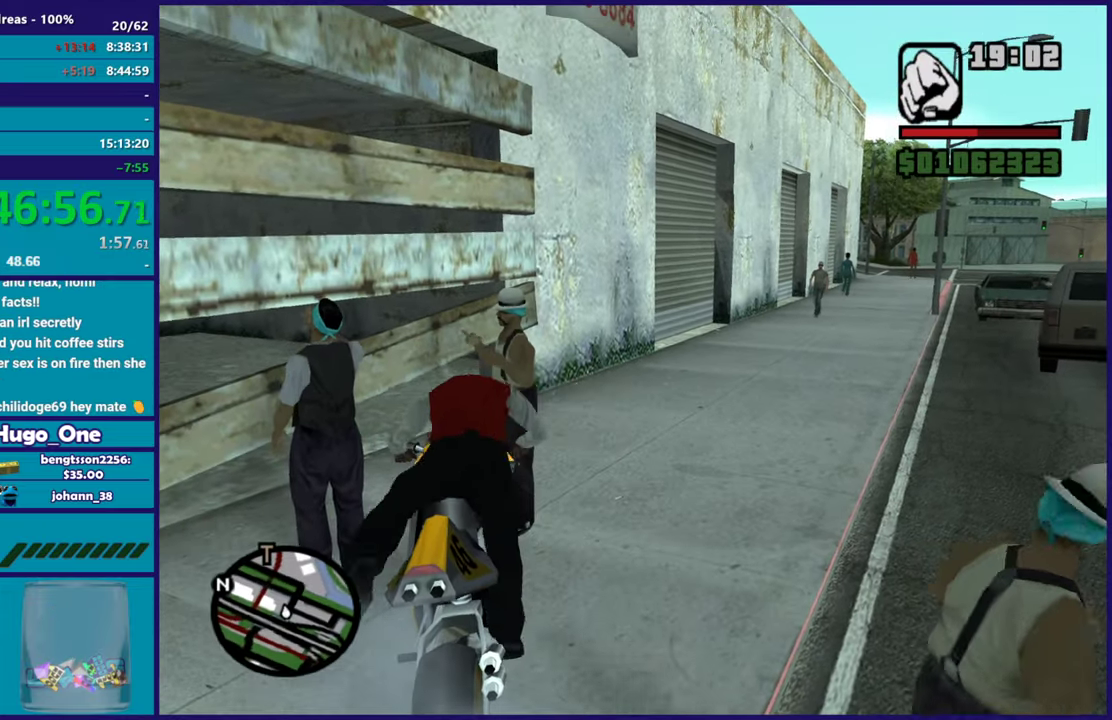
{"buttons": ["R2", "L3"], "left_stick": "right", "right_stick": "center"}
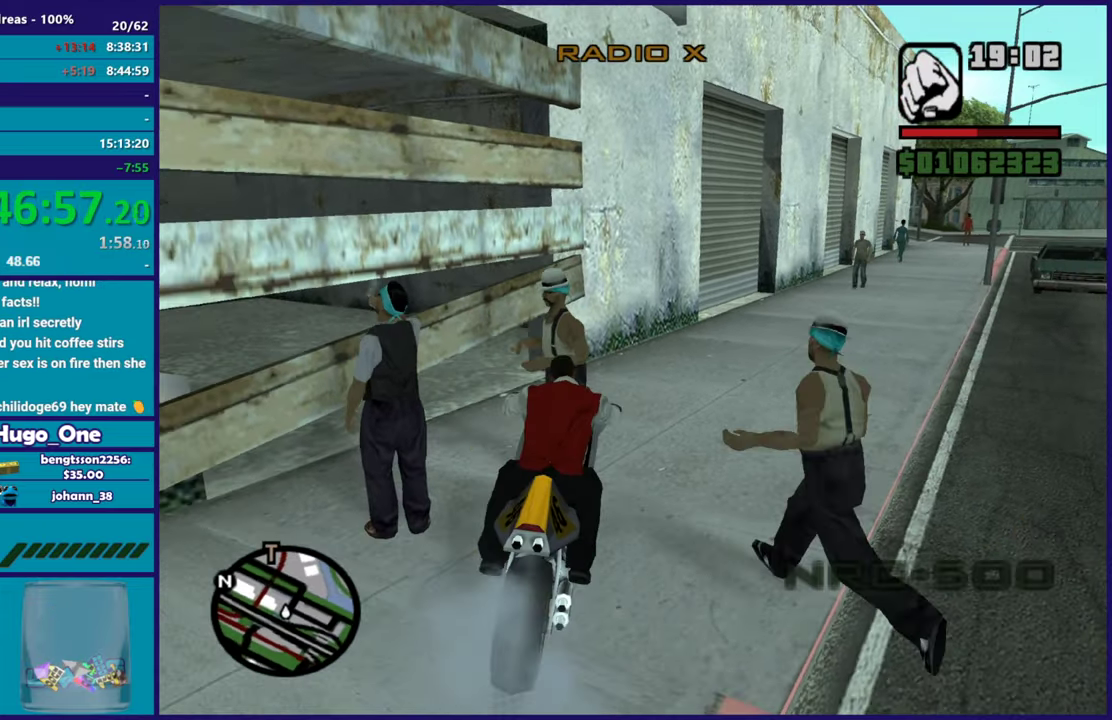
{"buttons": ["R2", "L3"], "left_stick": "right", "right_stick": "right"}
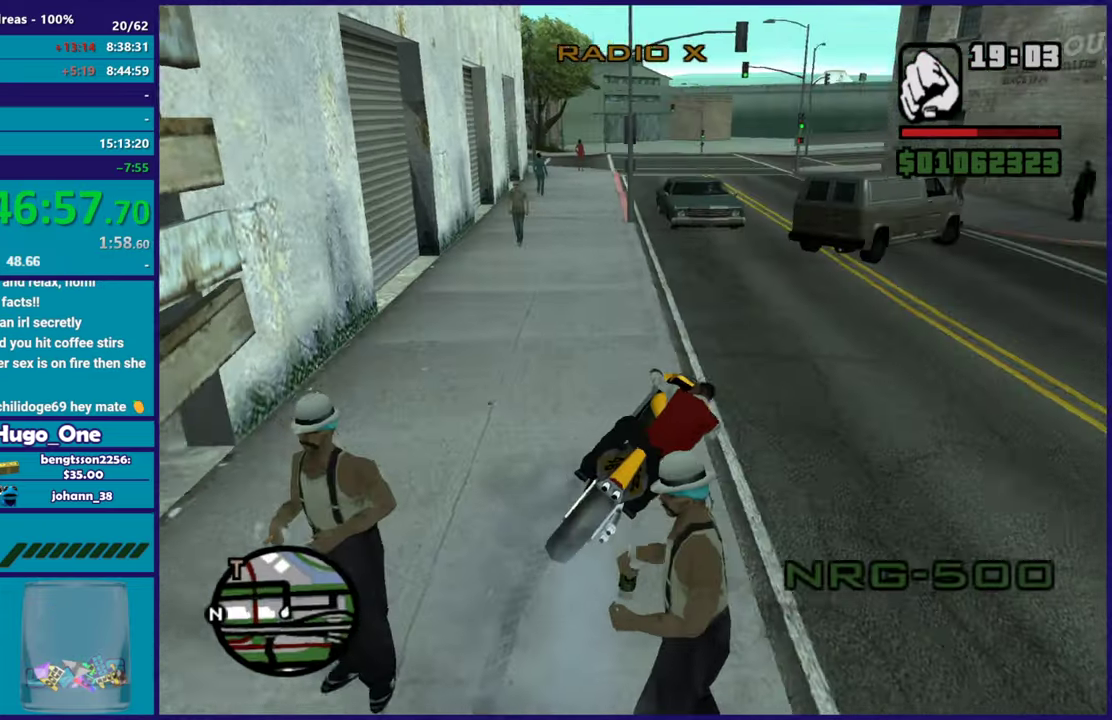
{"buttons": [], "left_stick": "left", "right_stick": "center", "button_events": [[17, "R2", "up"], [33, "L3", "up"]]}
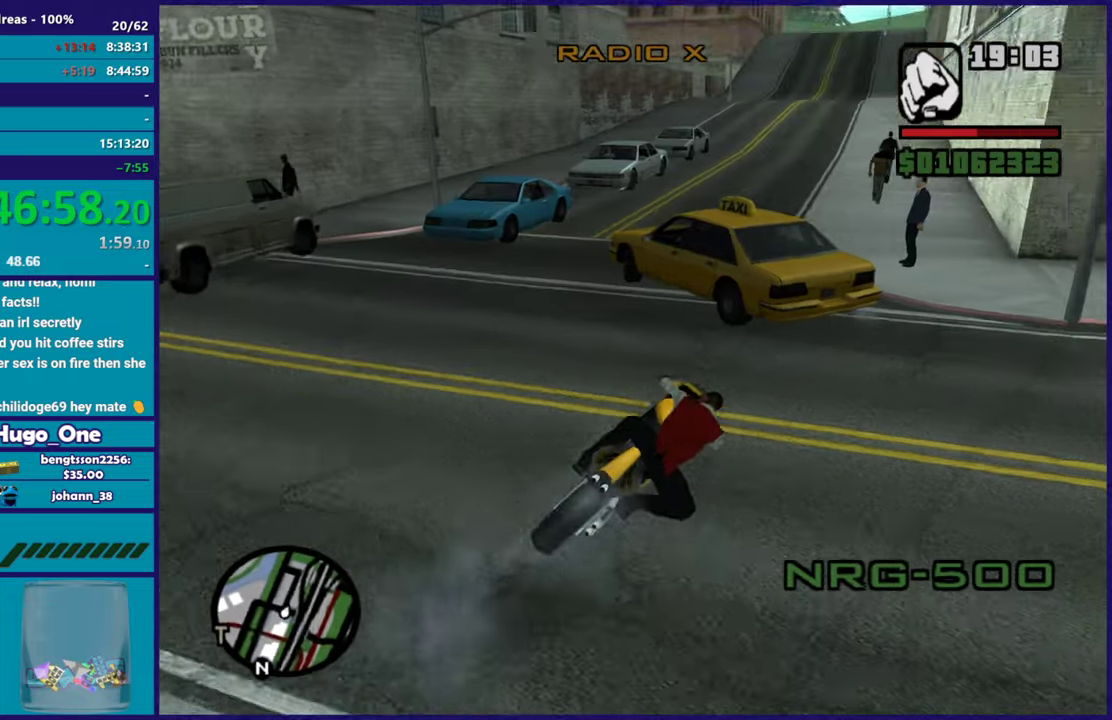
{"buttons": [], "left_stick": "right", "right_stick": "down-left", "button_events": []}
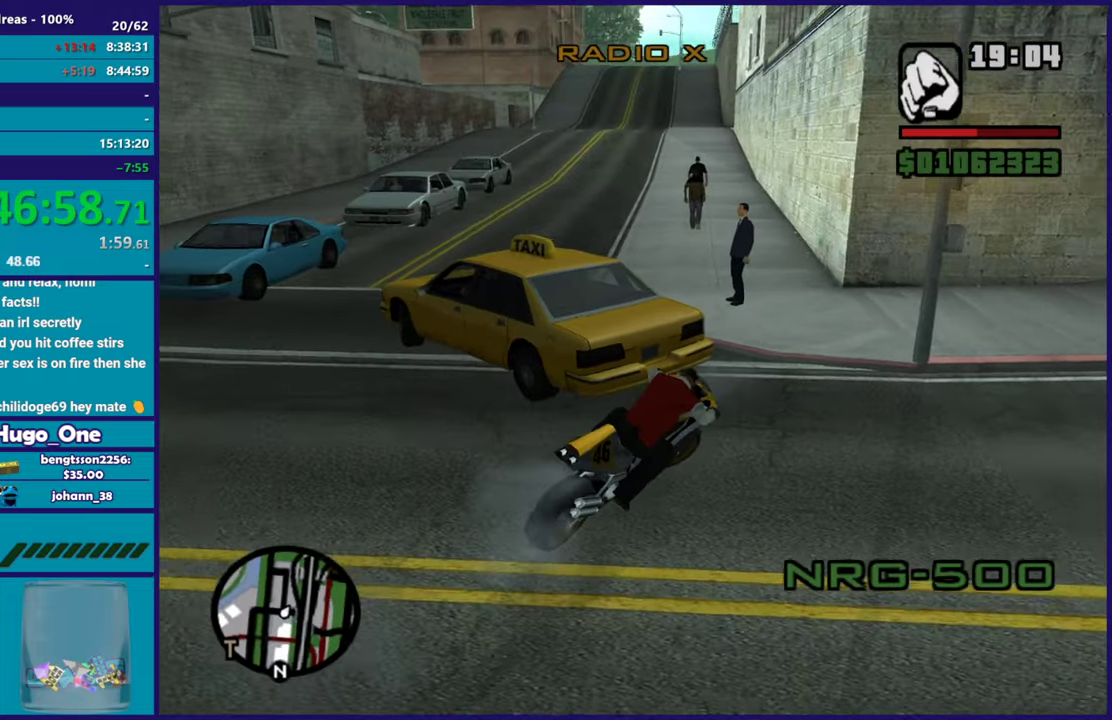
{"buttons": ["R2"], "left_stick": "right", "right_stick": "right", "button_events": [[117, "R2", "down"]]}
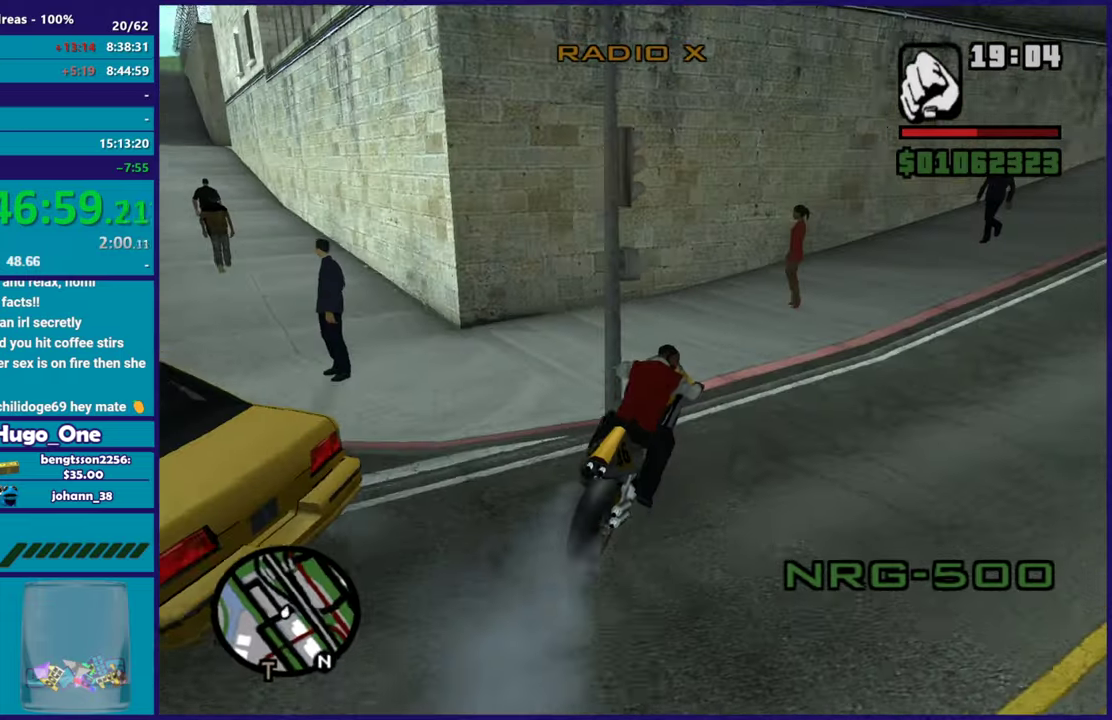
{"buttons": ["R2"], "left_stick": "right", "right_stick": "right", "button_events": [[150, "R2", "up"], [300, "R2", "down"]]}
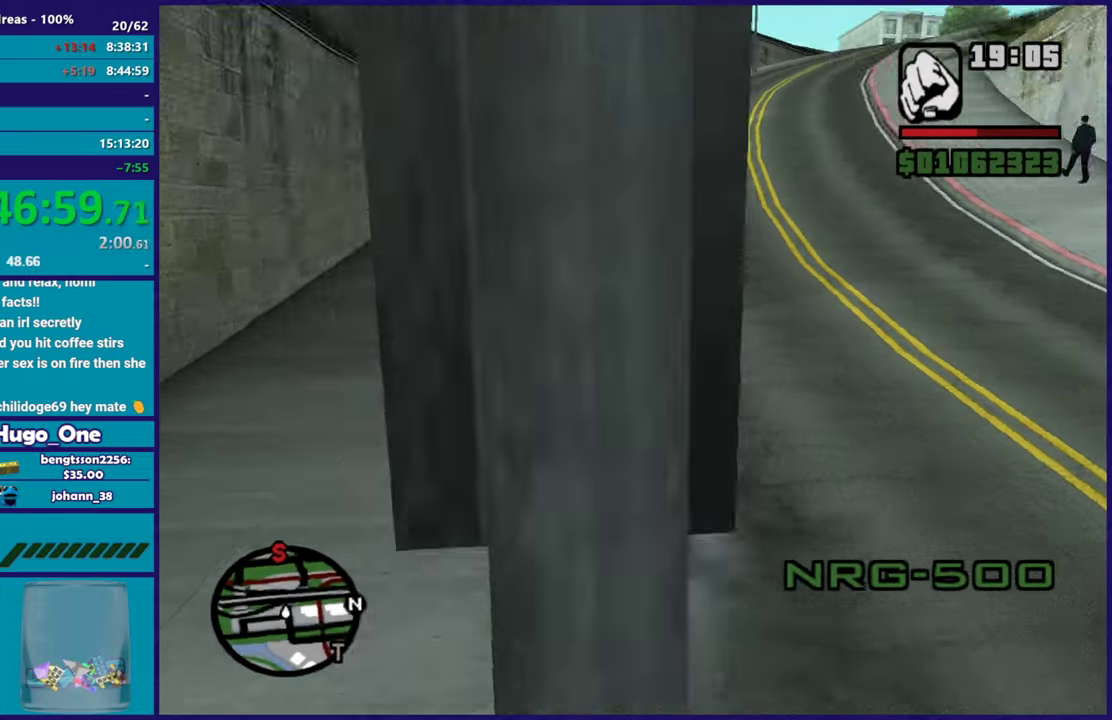
{"buttons": ["R2"], "left_stick": "right", "right_stick": "down-left", "button_events": []}